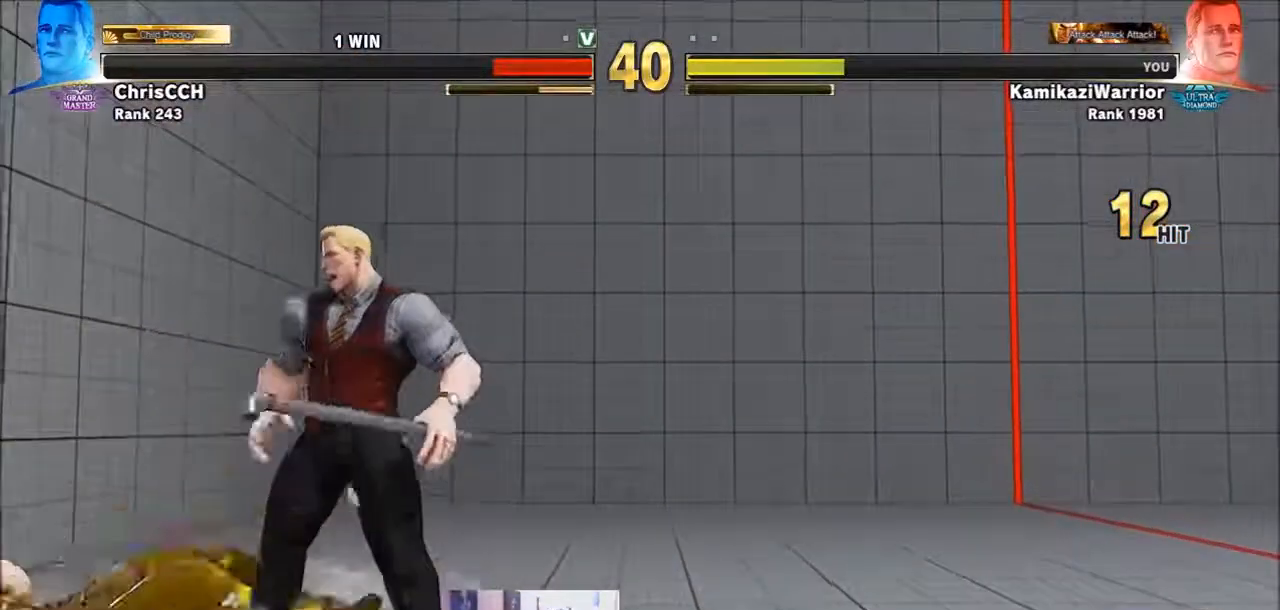
Gameplay with a controller (arcade stick); each line is a JSON object with the inputs held at the frame after it. "events" lists button and stick changes between this image and that frame as [ms after this image, input, new state], when the widget could be followed in between. Not read: L3 R3 SELECT START.
{"buttons": [], "left_stick": "center", "events": []}
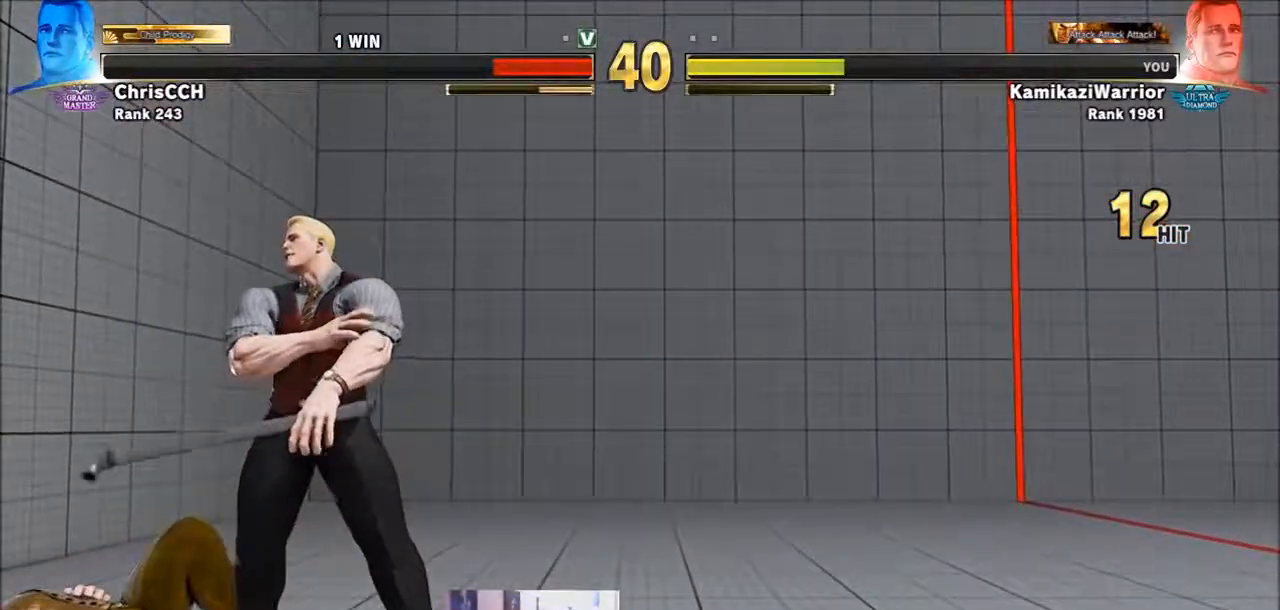
{"buttons": [], "left_stick": "center", "events": []}
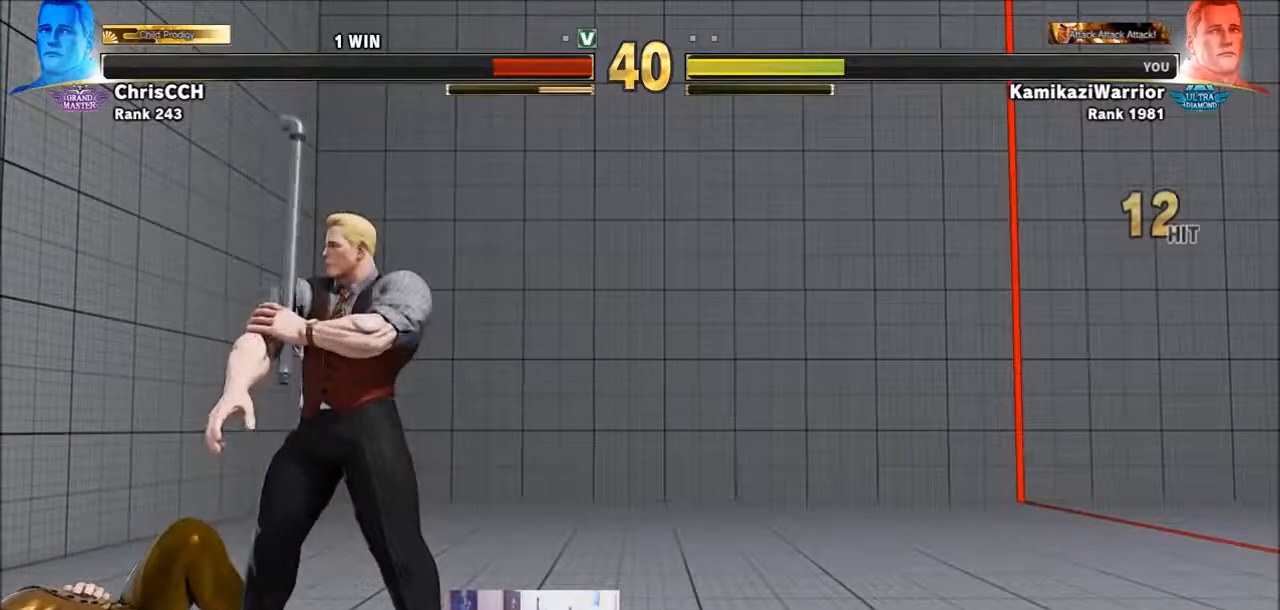
{"buttons": [], "left_stick": "center", "events": []}
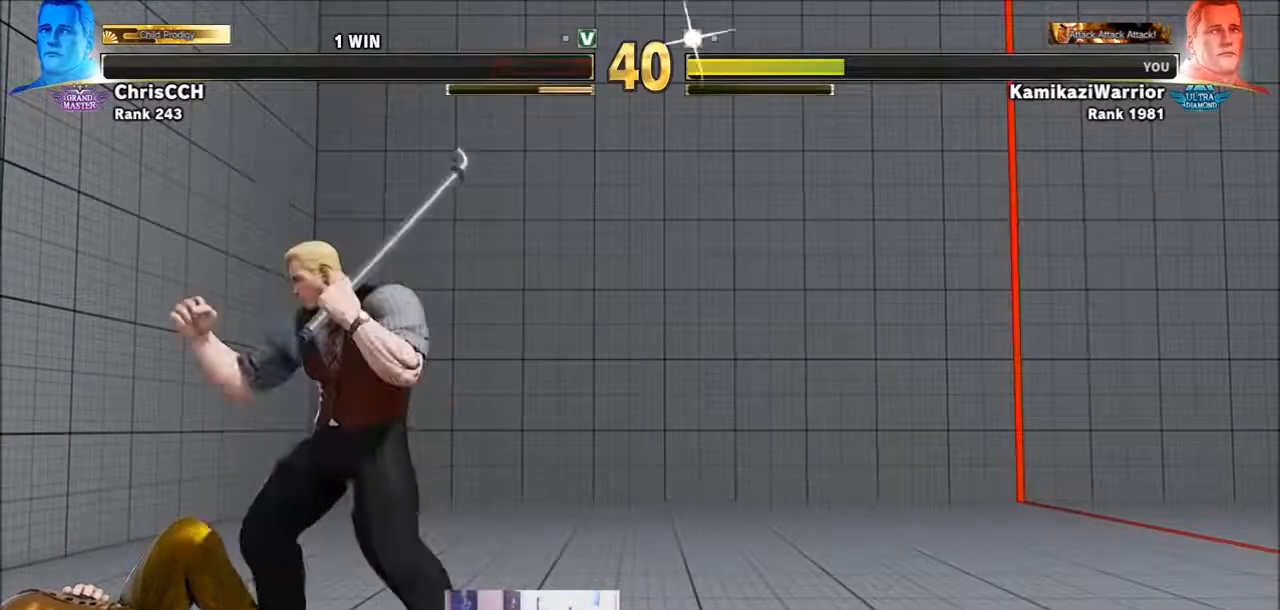
{"buttons": [], "left_stick": "center", "events": []}
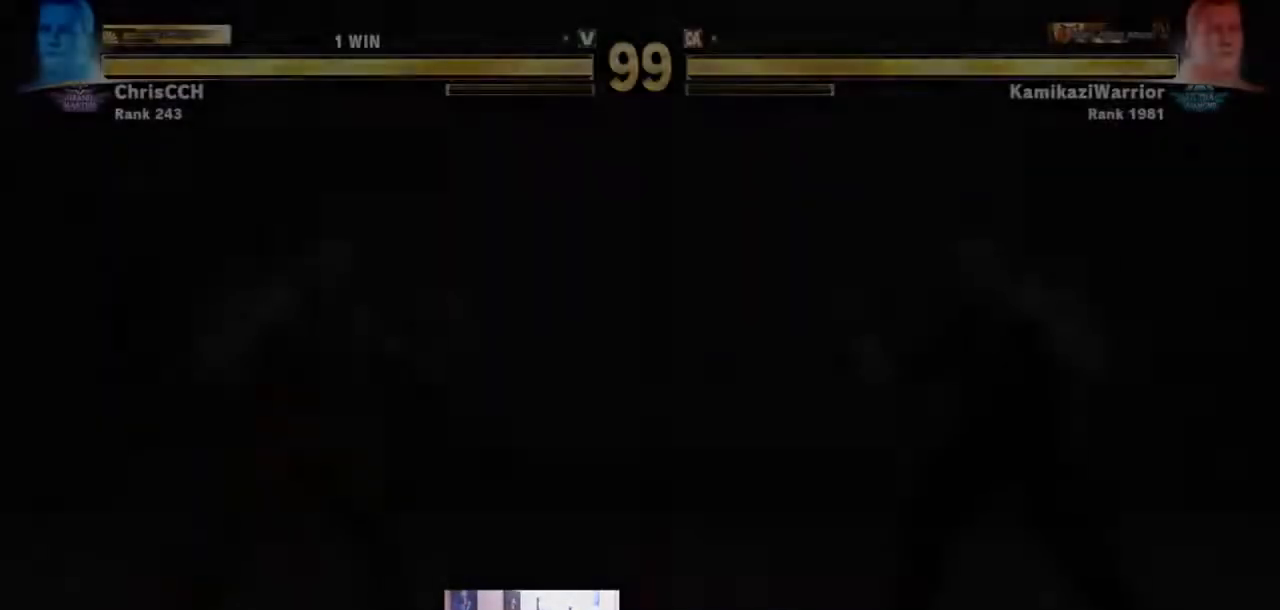
{"buttons": [], "left_stick": "center", "events": []}
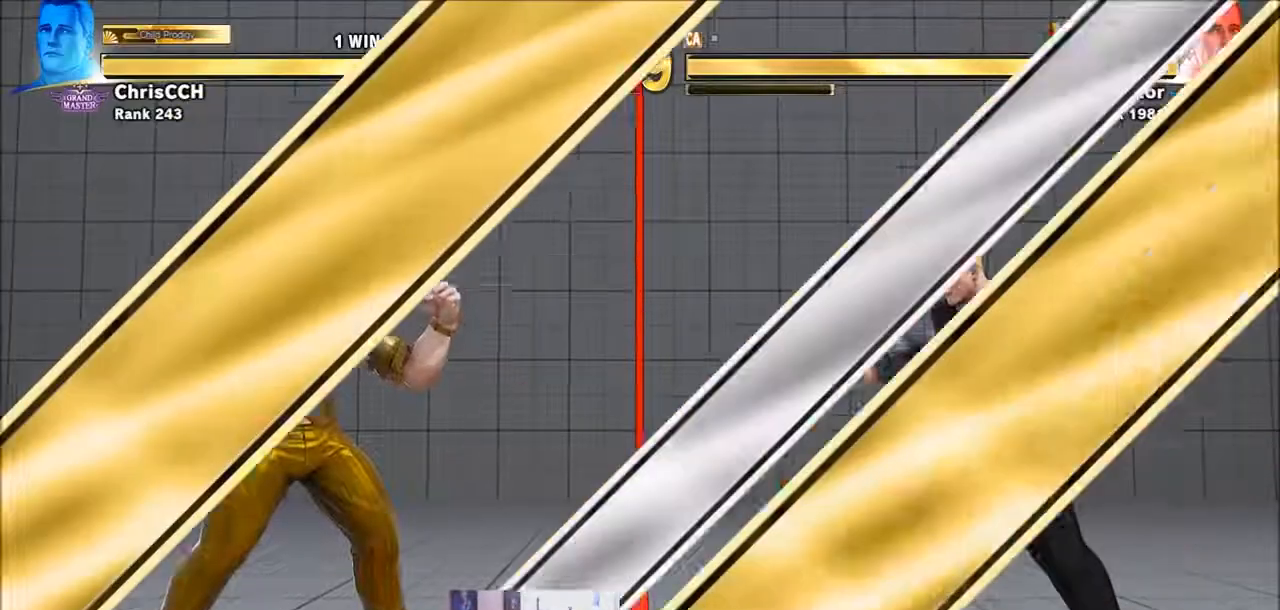
{"buttons": [], "left_stick": "center", "events": []}
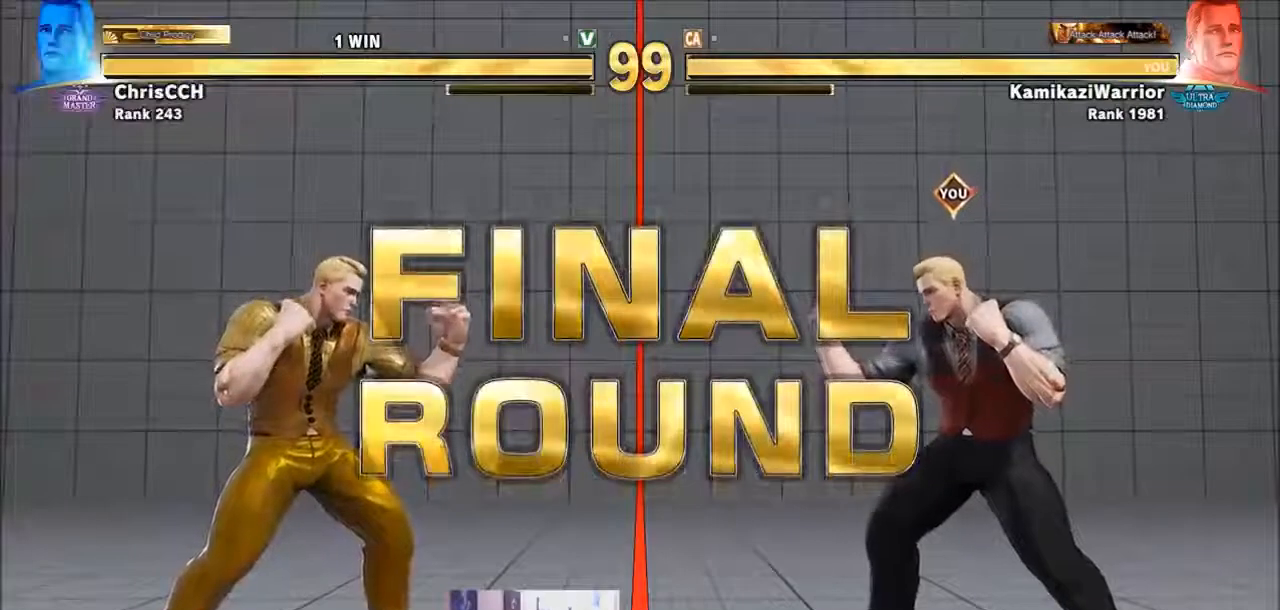
{"buttons": ["CIRCLE", "R2"], "left_stick": "center", "events": [[283, "R1", "down"], [283, "SQUARE", "down"], [283, "TRIANGLE", "down"], [317, "L2", "down"], [350, "L2", "up"], [400, "R1", "up"], [400, "TRIANGLE", "up"], [433, "SQUARE", "up"], [500, "CIRCLE", "down"], [500, "R2", "down"]]}
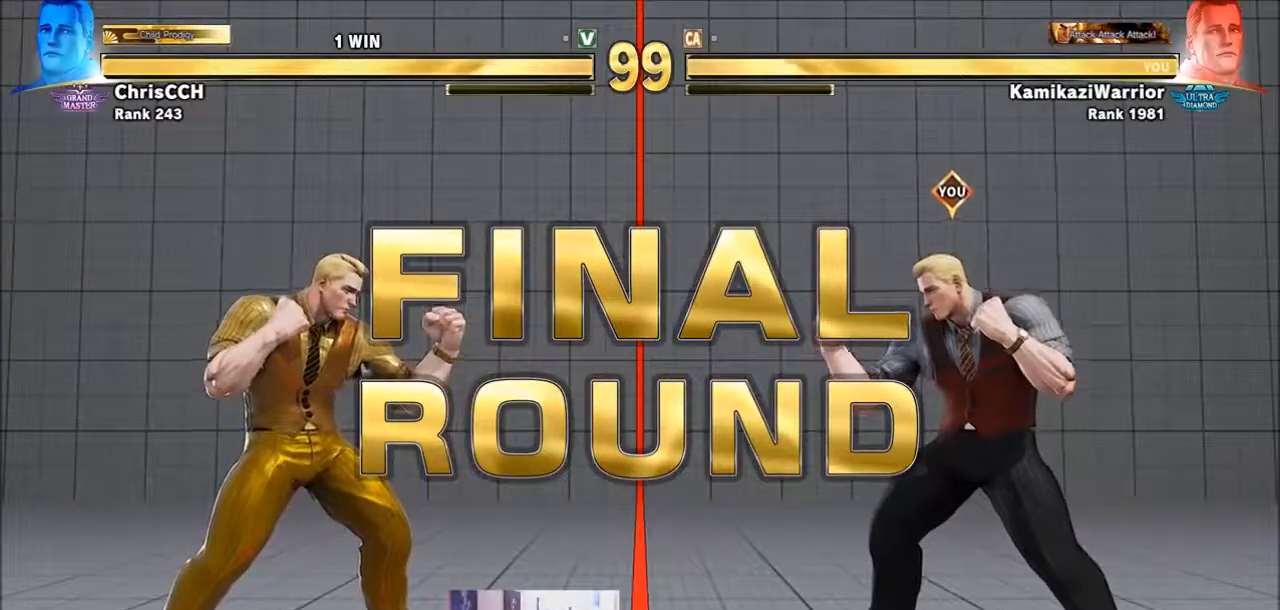
{"buttons": ["CIRCLE", "R2"], "left_stick": "center", "events": [[50, "CROSS", "down"], [133, "R2", "up"], [167, "CIRCLE", "up"], [167, "CROSS", "up"], [233, "R1", "down"], [233, "SQUARE", "down"], [233, "TRIANGLE", "down"], [317, "R1", "up"], [350, "SQUARE", "up"], [350, "TRIANGLE", "up"], [467, "CIRCLE", "down"], [467, "R2", "down"]]}
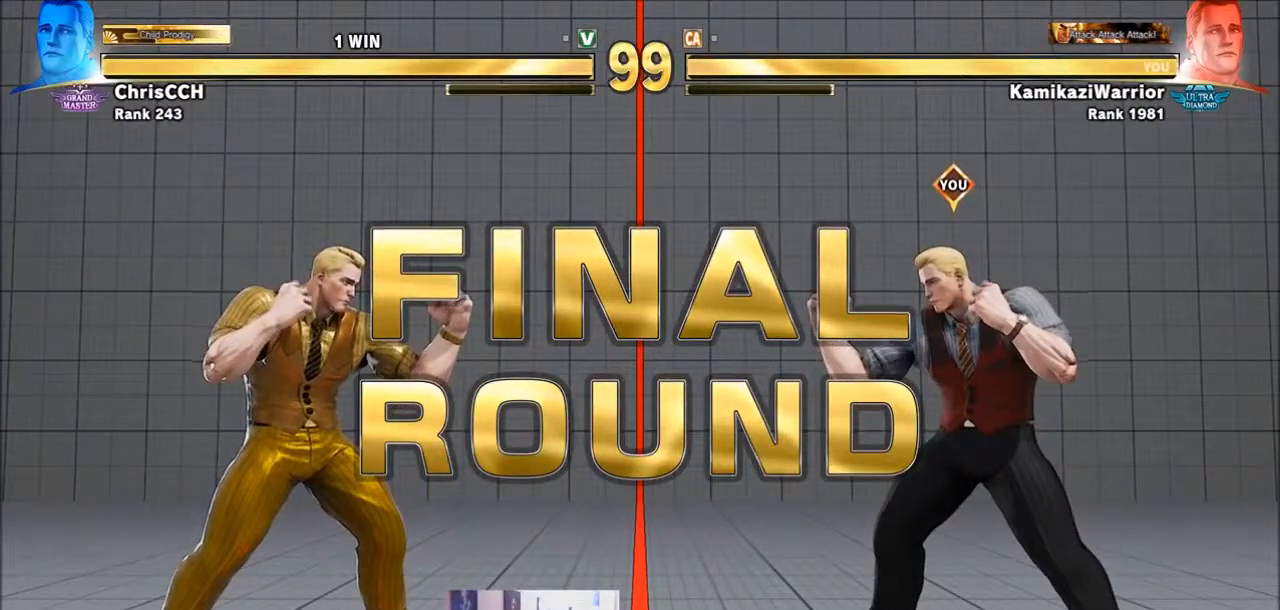
{"buttons": ["CROSS", "CIRCLE"], "left_stick": "center", "events": [[17, "CROSS", "down"], [83, "CIRCLE", "up"], [83, "R2", "up"], [133, "CROSS", "up"], [167, "R1", "down"], [200, "SQUARE", "down"], [200, "TRIANGLE", "down"], [283, "R1", "up"], [283, "TRIANGLE", "up"], [317, "SQUARE", "up"], [350, "R2", "down"], [400, "CIRCLE", "down"], [433, "CROSS", "down"], [467, "R2", "up"]]}
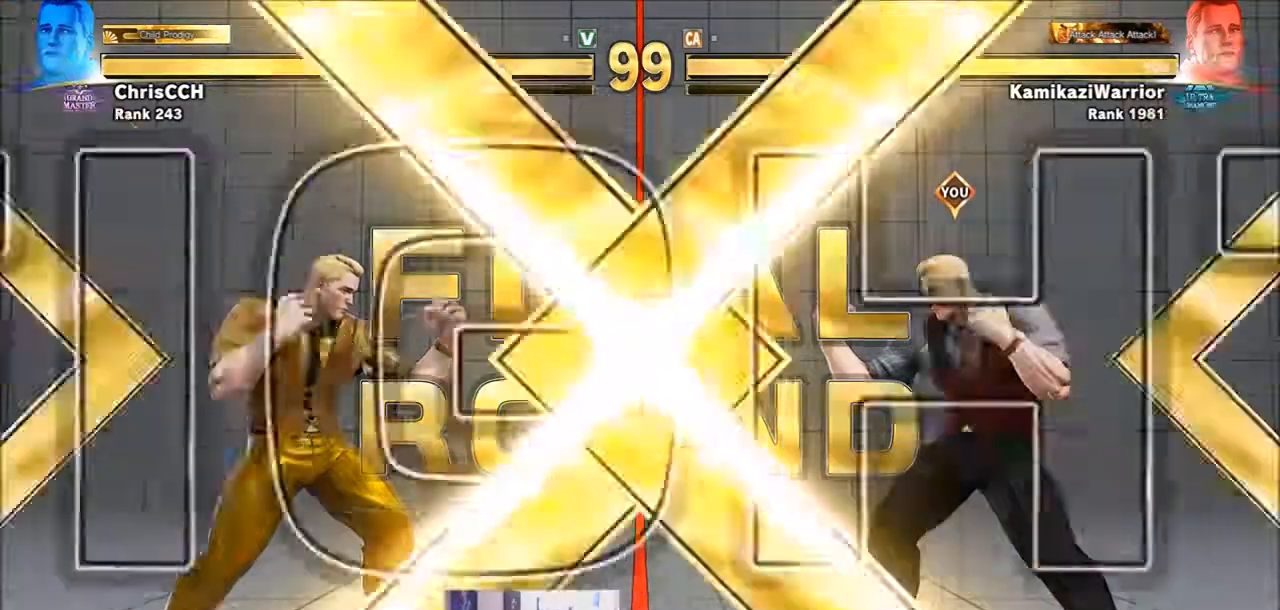
{"buttons": [], "left_stick": "center", "events": [[17, "CIRCLE", "up"], [17, "CROSS", "up"], [83, "R1", "down"], [83, "TRIANGLE", "down"], [133, "SQUARE", "down"], [200, "R1", "up"], [200, "SQUARE", "up"], [200, "TRIANGLE", "up"], [283, "CIRCLE", "down"], [283, "R2", "down"], [400, "CIRCLE", "up"], [433, "R2", "up"]]}
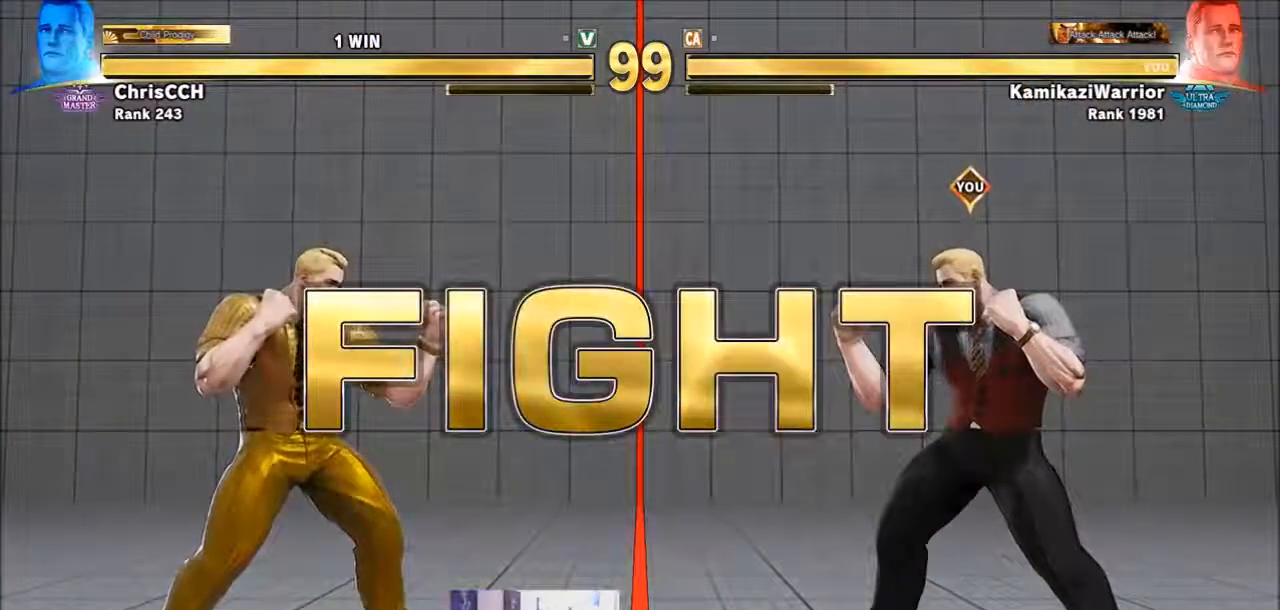
{"buttons": [], "left_stick": "left", "events": [[350, "left_stick", "left"]]}
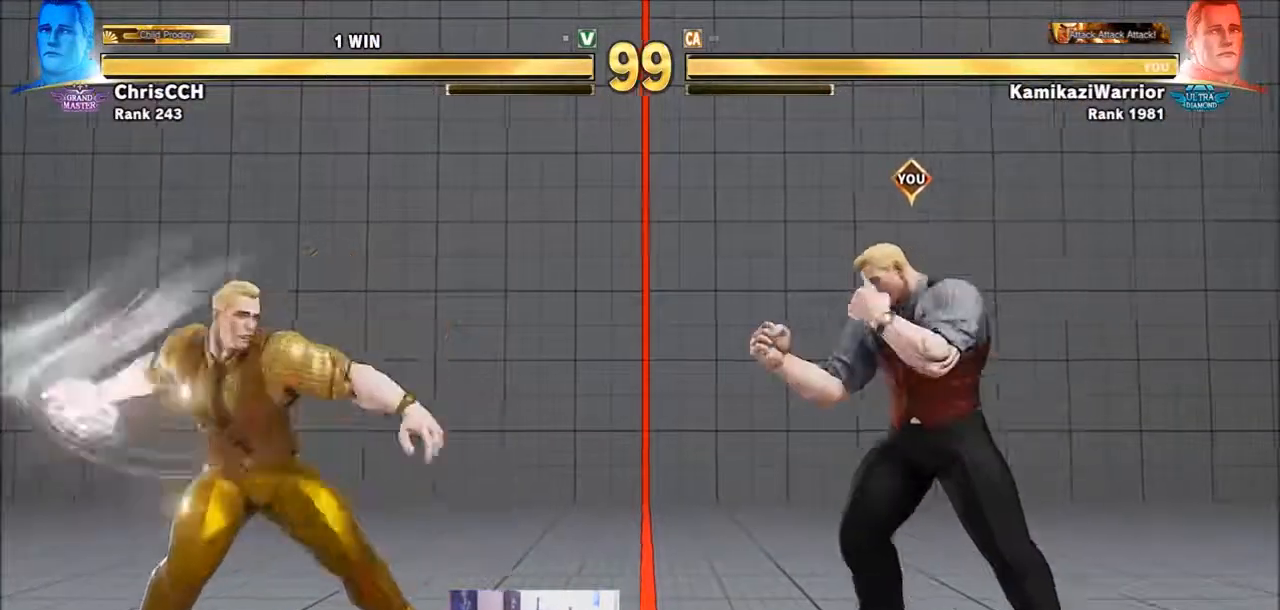
{"buttons": [], "left_stick": "down-right", "events": [[50, "left_stick", "down-right"], [200, "left_stick", "left"], [283, "left_stick", "right"], [350, "left_stick", "down-right"]]}
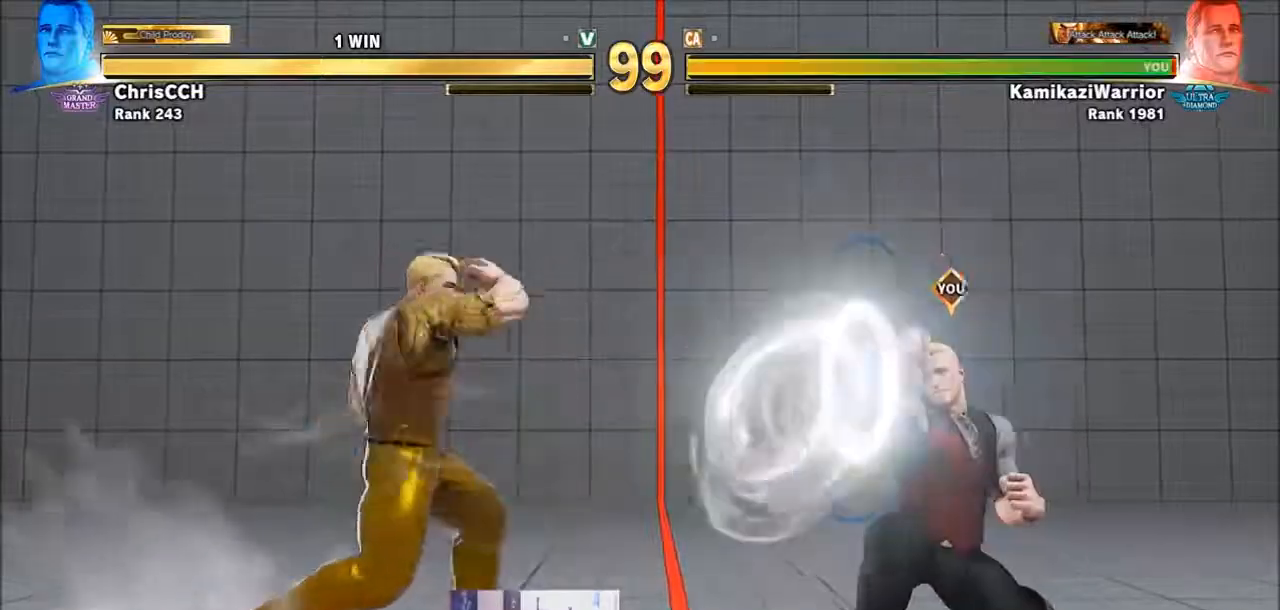
{"buttons": [], "left_stick": "right", "events": [[317, "left_stick", "right"]]}
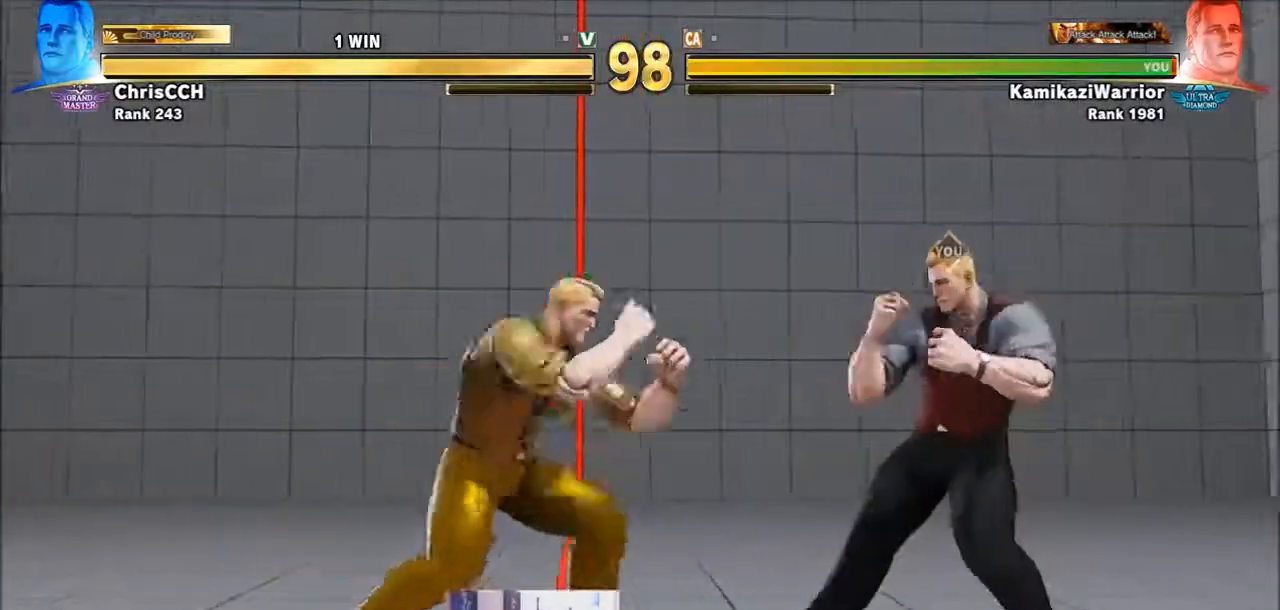
{"buttons": [], "left_stick": "left", "events": [[167, "left_stick", "down-right"], [467, "left_stick", "left"]]}
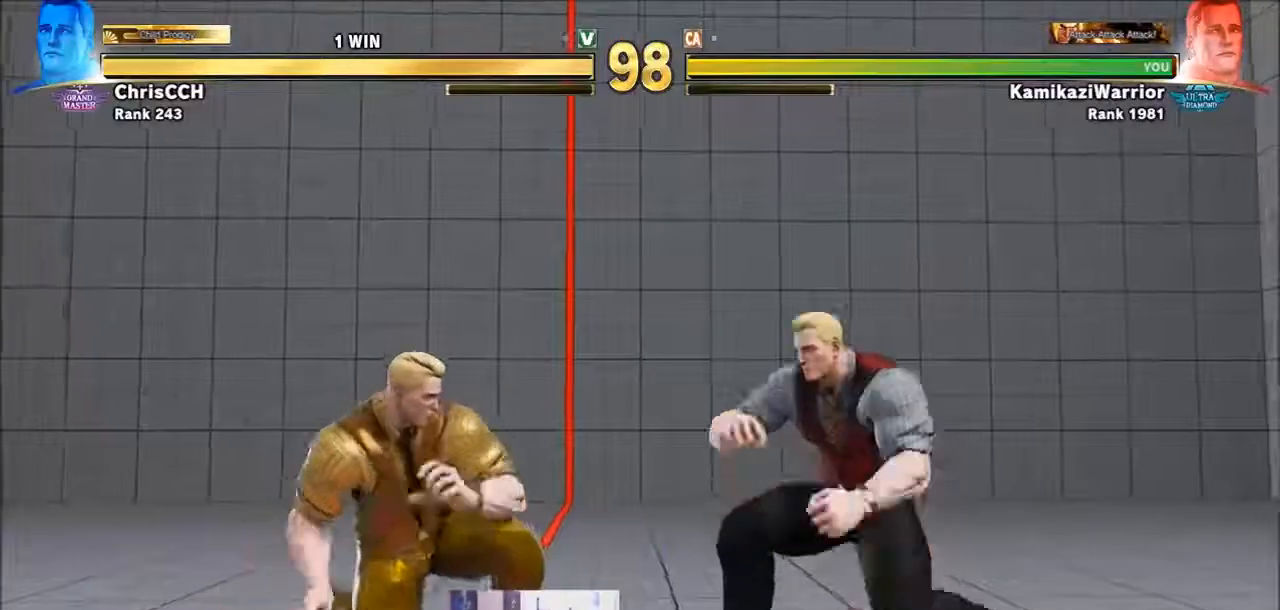
{"buttons": [], "left_stick": "right", "events": [[167, "CROSS", "down"], [233, "left_stick", "center"], [350, "CROSS", "up"], [350, "left_stick", "right"]]}
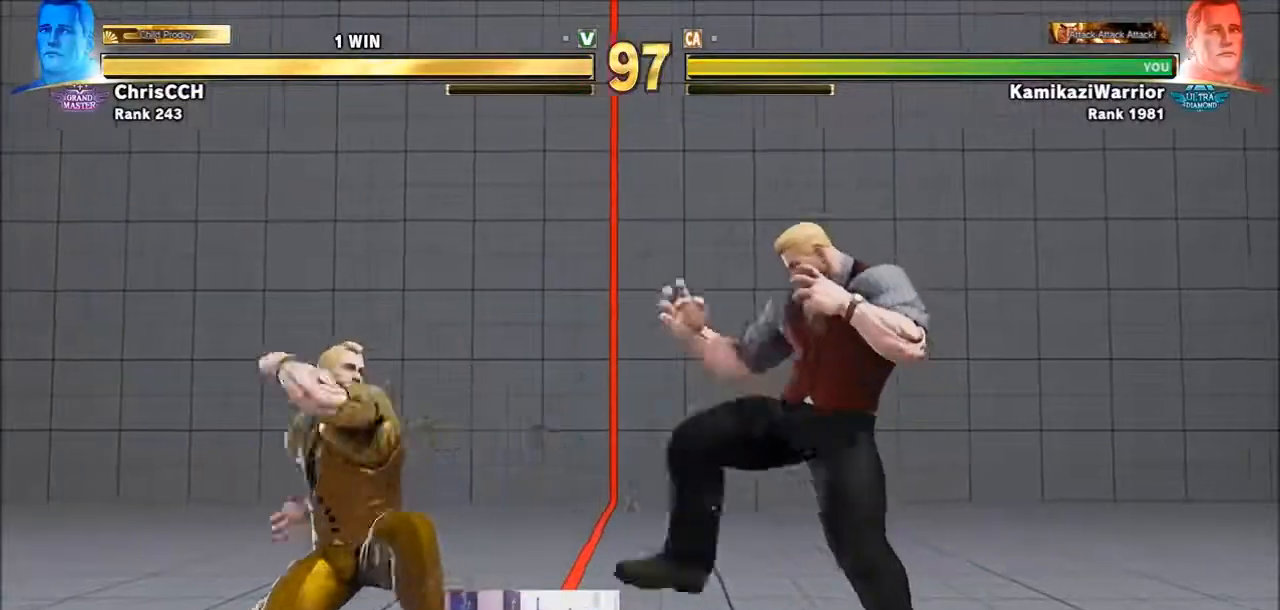
{"buttons": ["R2"], "left_stick": "center", "events": [[167, "R2", "down"], [200, "left_stick", "center"], [233, "R2", "up"], [317, "R2", "down"]]}
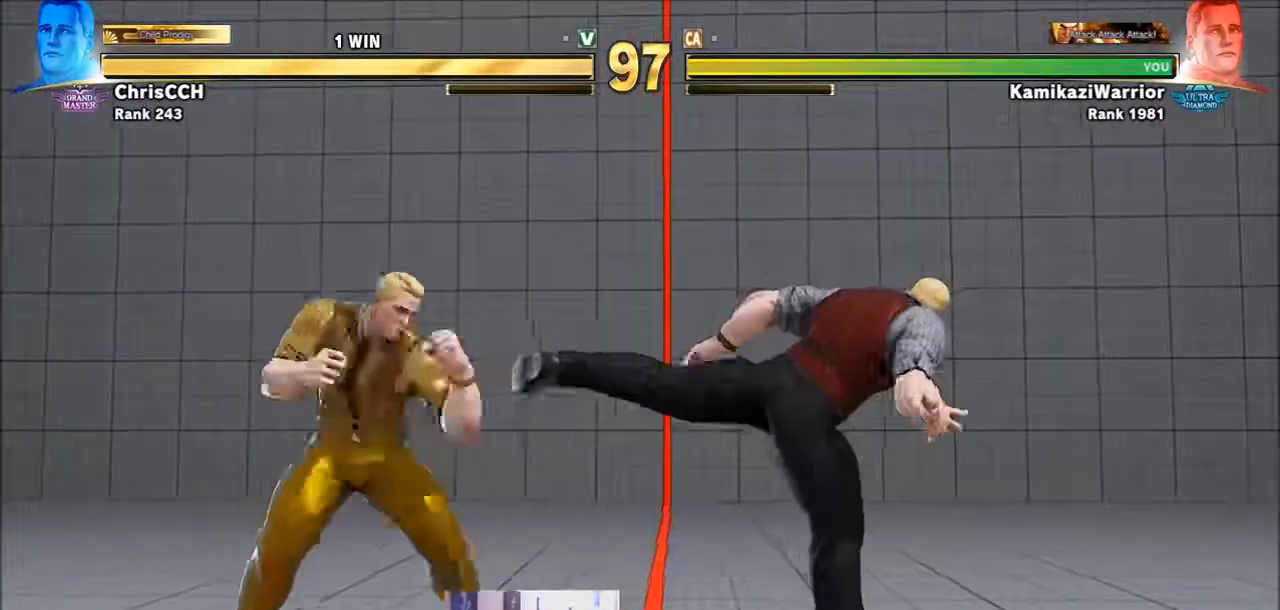
{"buttons": [], "left_stick": "down-right", "events": [[133, "left_stick", "right"], [167, "R2", "up"], [200, "left_stick", "down-right"]]}
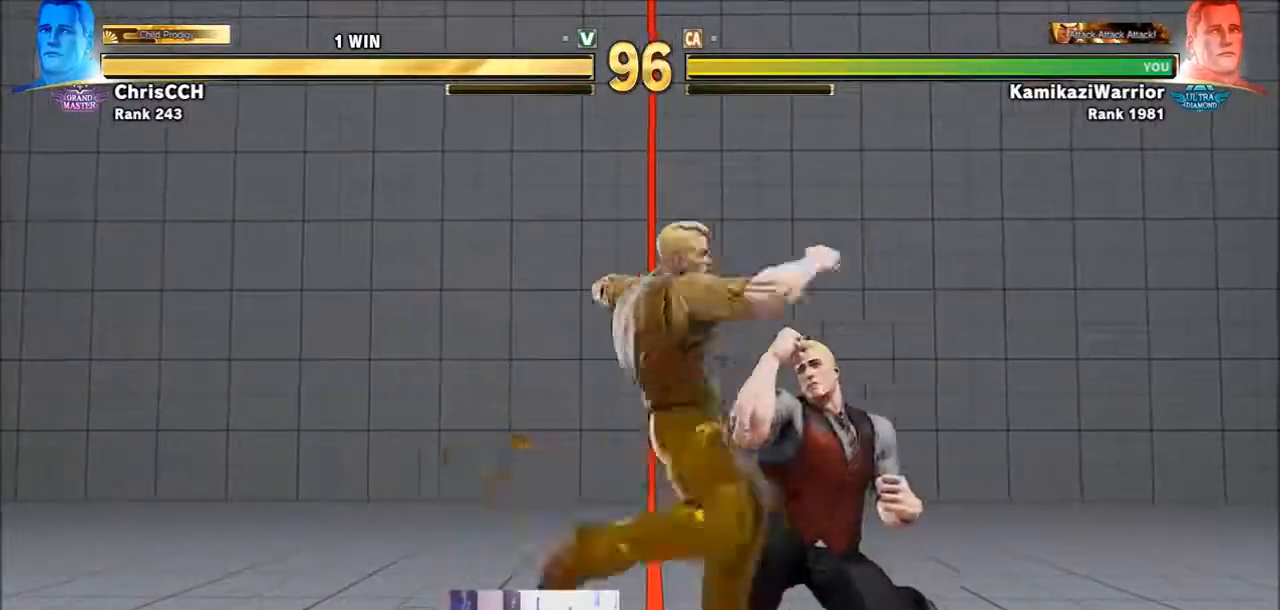
{"buttons": [], "left_stick": "down-right", "events": []}
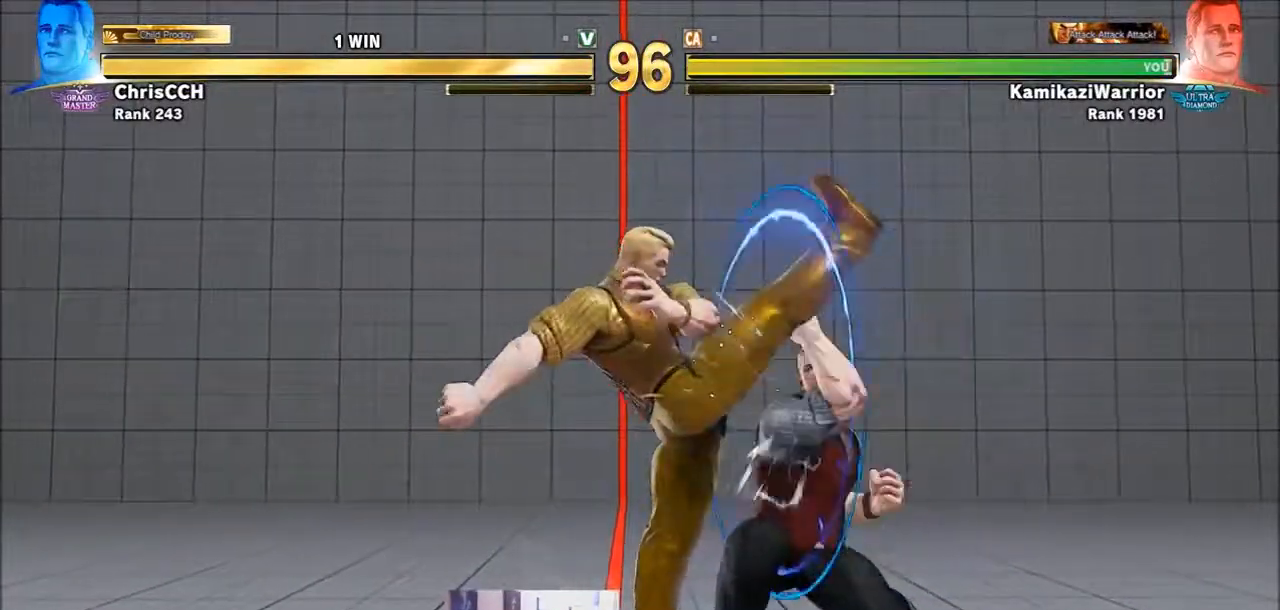
{"buttons": [], "left_stick": "left", "events": [[283, "SQUARE", "down"], [433, "left_stick", "left"], [467, "SQUARE", "up"]]}
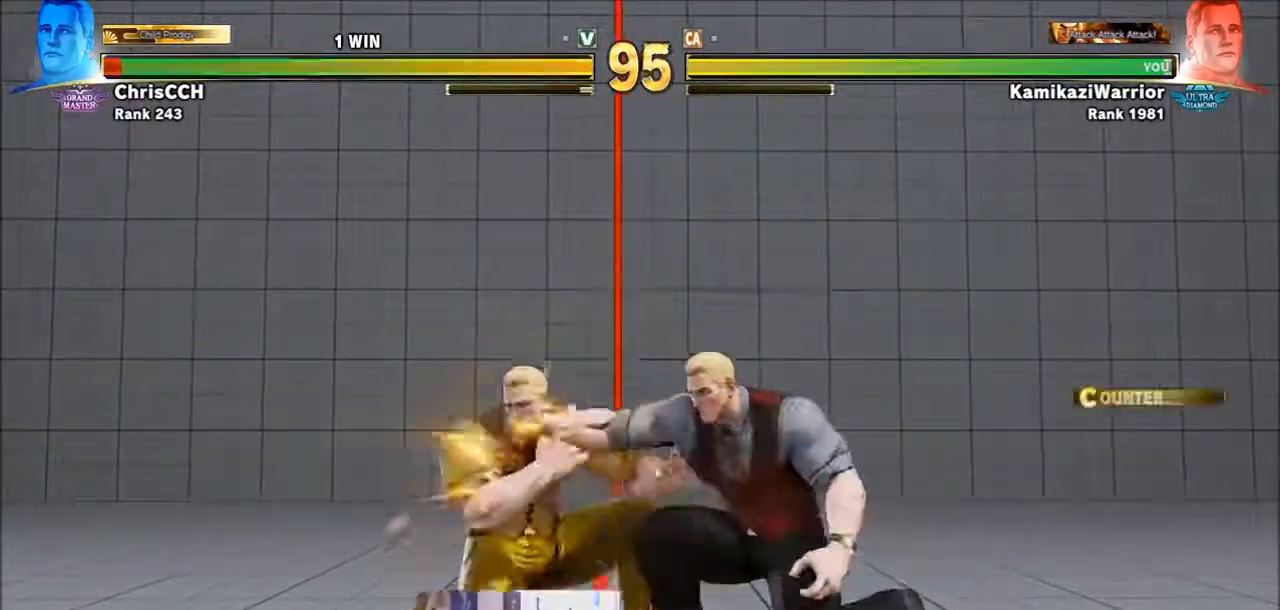
{"buttons": [], "left_stick": "center", "events": [[83, "SQUARE", "down"], [233, "left_stick", "center"], [283, "SQUARE", "up"], [350, "SQUARE", "down"], [433, "SQUARE", "up"]]}
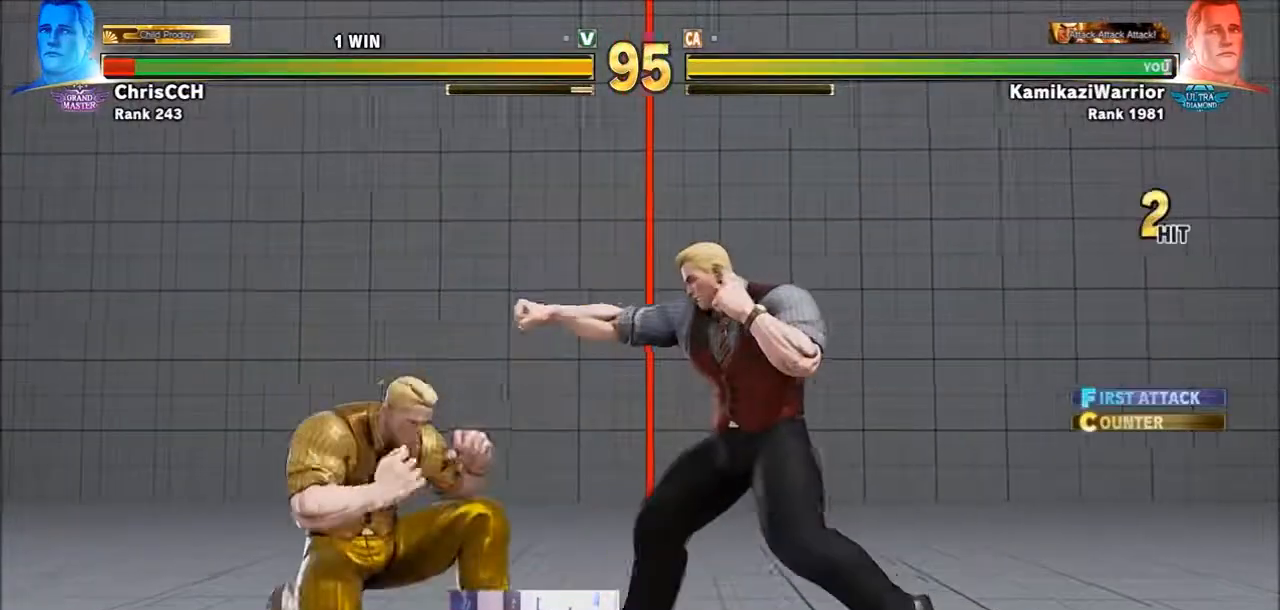
{"buttons": [], "left_stick": "down-right", "events": [[17, "SQUARE", "down"], [83, "SQUARE", "up"], [167, "L2", "down"], [167, "SQUARE", "down"], [233, "SQUARE", "up"], [283, "L2", "up"], [467, "left_stick", "down-right"]]}
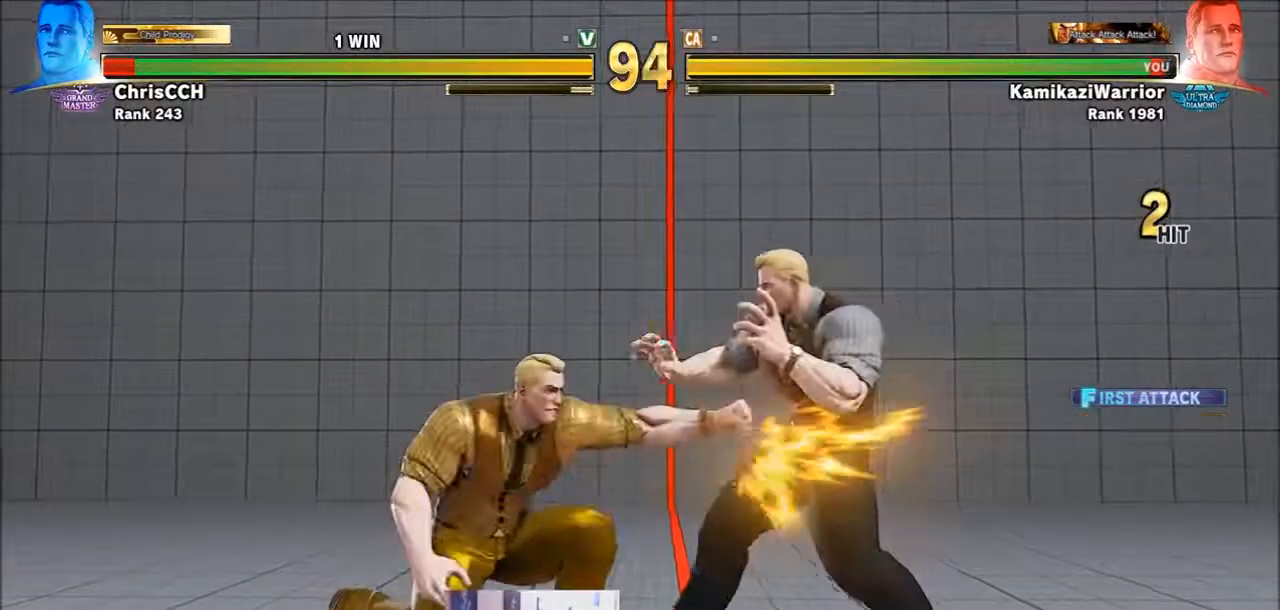
{"buttons": [], "left_stick": "down-right", "events": [[83, "CROSS", "down"], [233, "CROSS", "up"]]}
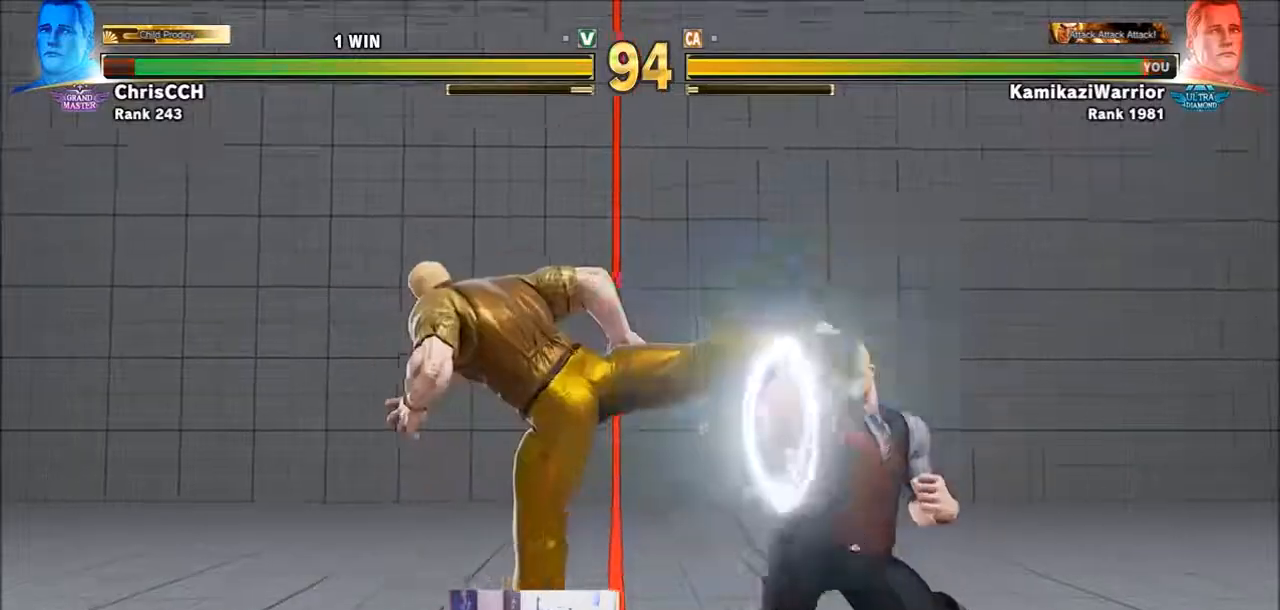
{"buttons": [], "left_stick": "right", "events": [[467, "left_stick", "right"]]}
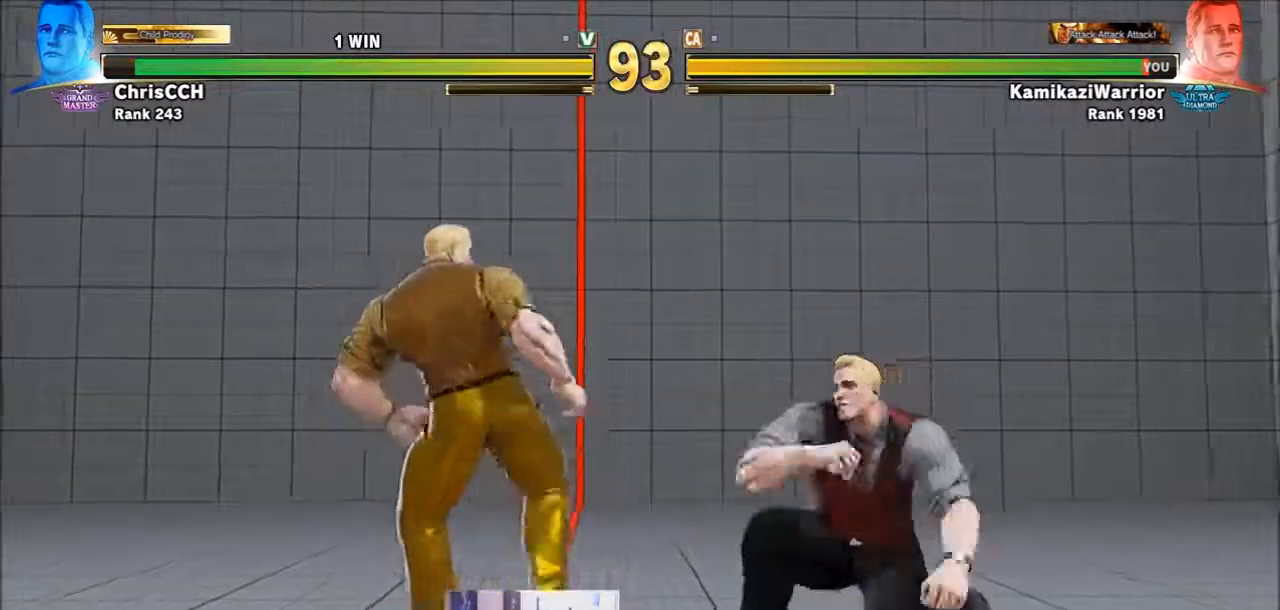
{"buttons": [], "left_stick": "right", "events": [[400, "R2", "down"], [467, "R2", "up"]]}
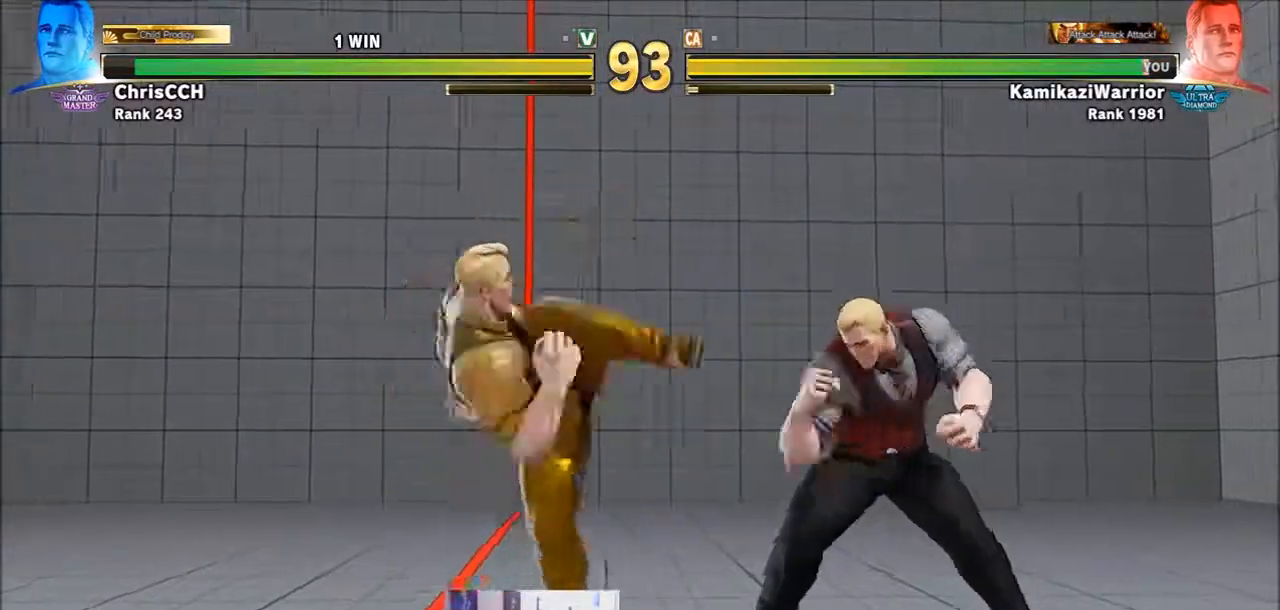
{"buttons": [], "left_stick": "down-right", "events": [[50, "R2", "down"], [50, "left_stick", "center"], [133, "R2", "up"], [200, "left_stick", "right"], [467, "left_stick", "down-right"]]}